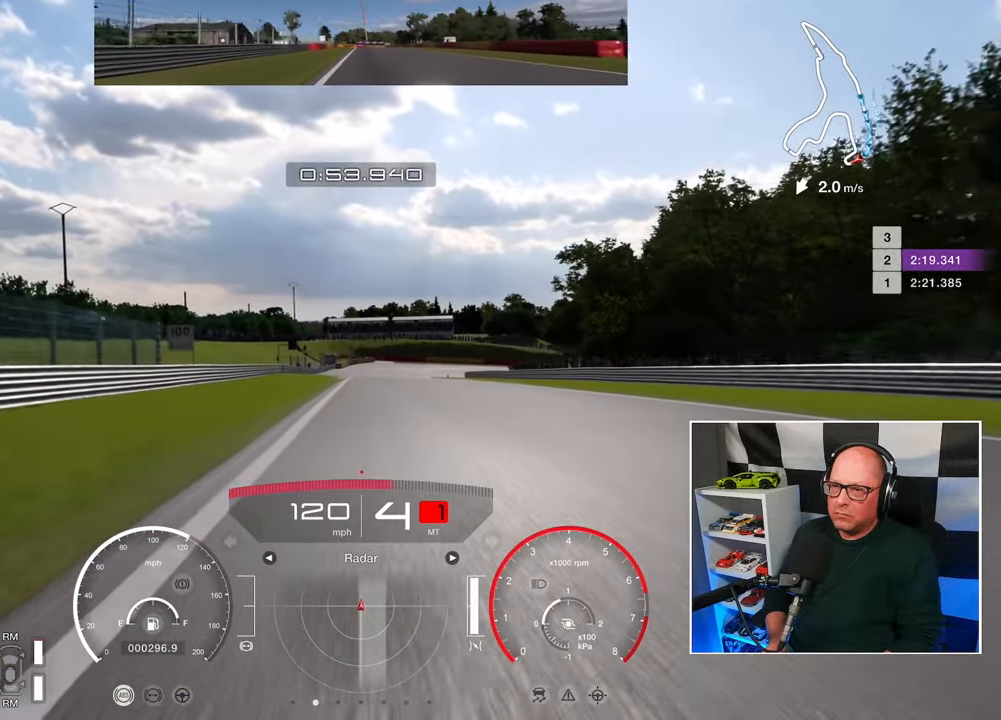
Gameplay with a controller (PlayStation layout); each line is a JSON object with the inputs held at the frame after it. "events" lists button and stick changes between this image and that frame as [ms after this image, input, new state], when the widget could be followed in between. Not read: R3.
{"buttons": ["R2"], "left_stick": "center", "right_stick": "center", "events": []}
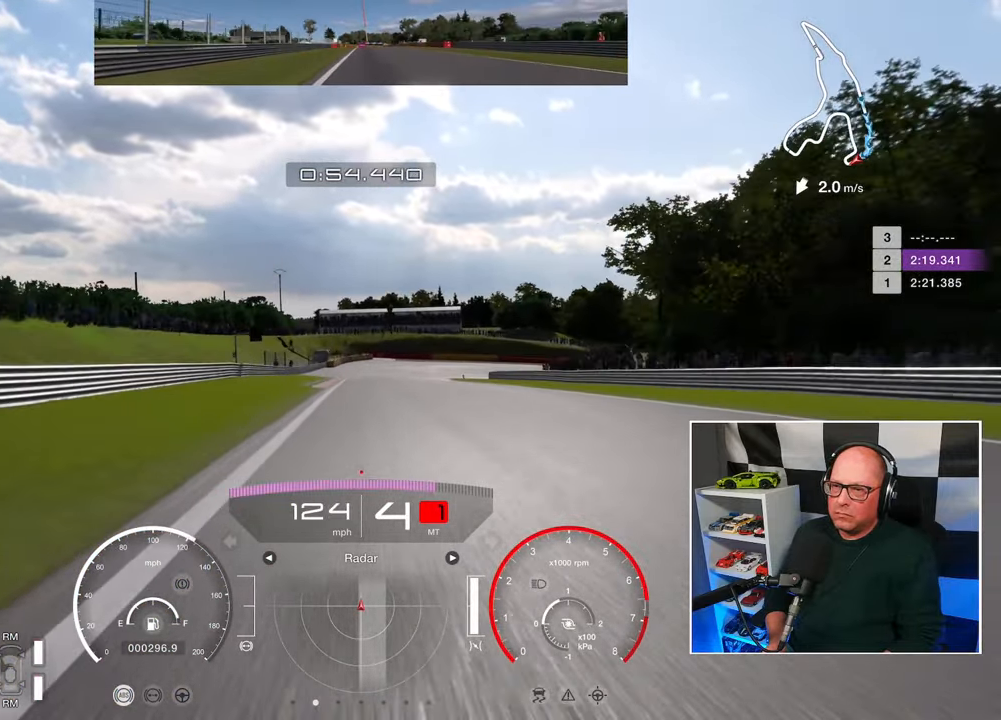
{"buttons": ["R2"], "left_stick": "center", "right_stick": "center", "events": []}
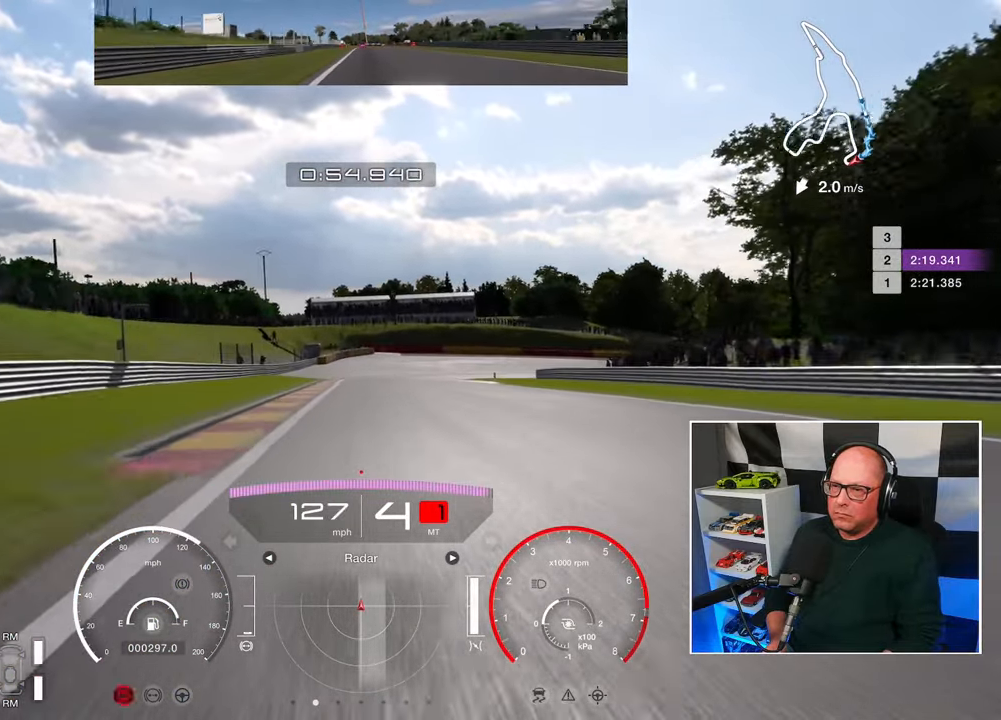
{"buttons": ["L2"], "left_stick": "center", "right_stick": "center", "events": [[33, "L2", "down"], [67, "SQUARE", "down"], [100, "R2", "up"], [150, "SQUARE", "up"]]}
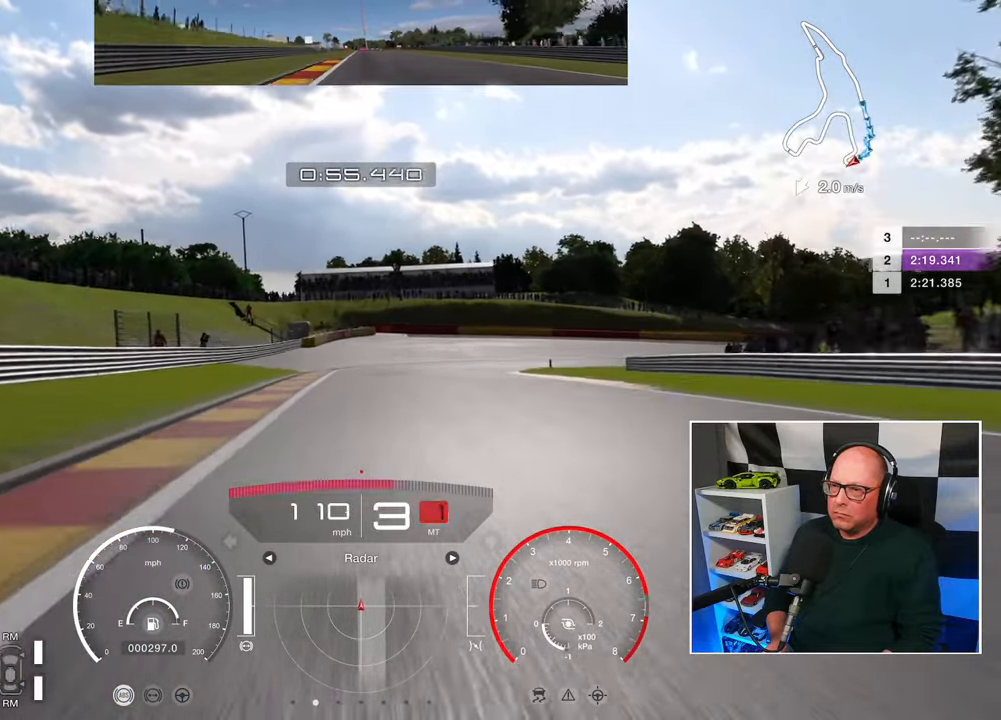
{"buttons": ["L2"], "left_stick": "up-right", "right_stick": "center", "events": [[67, "left_stick", "up-right"]]}
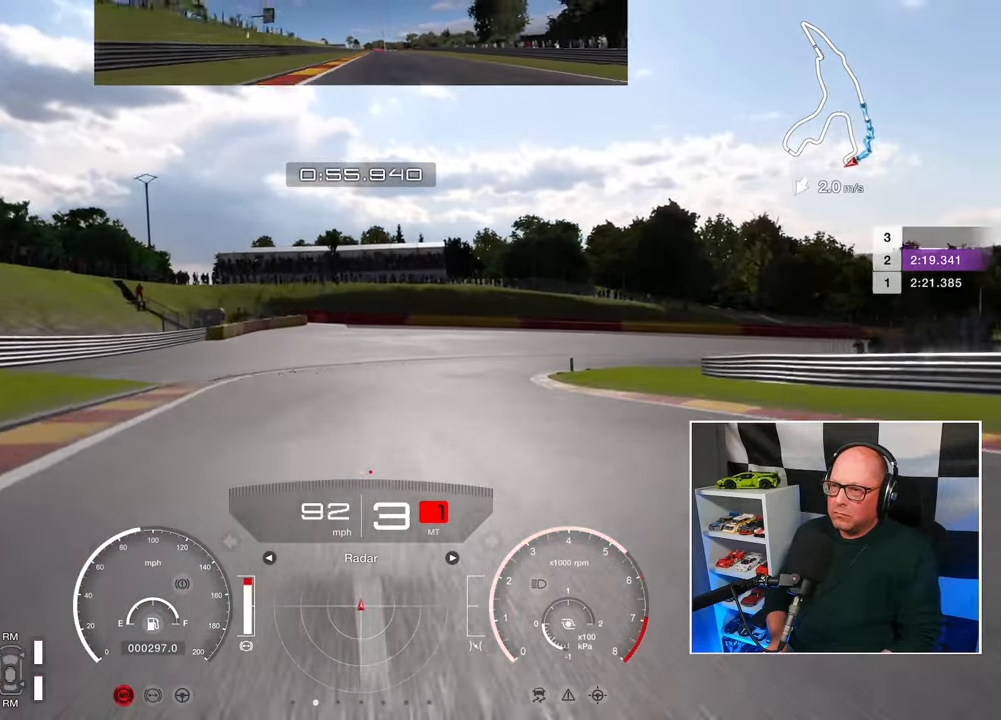
{"buttons": ["L2"], "left_stick": "up-right", "right_stick": "center", "events": [[67, "SQUARE", "down"], [167, "SQUARE", "up"]]}
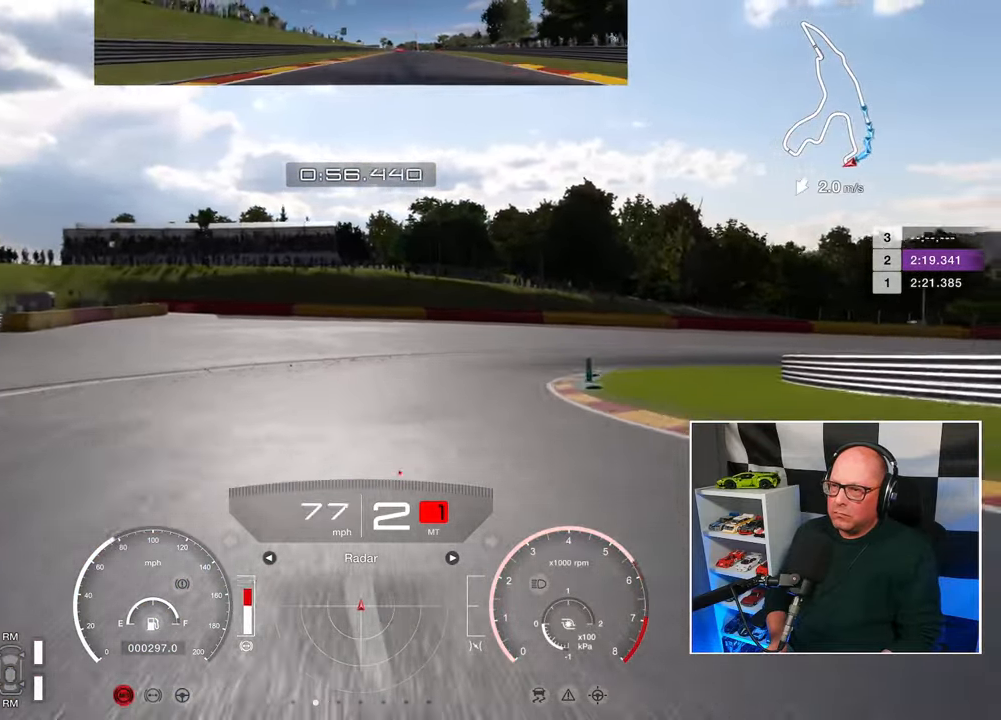
{"buttons": ["L2"], "left_stick": "up-right", "right_stick": "center", "events": [[83, "L2", "up"], [450, "L2", "down"]]}
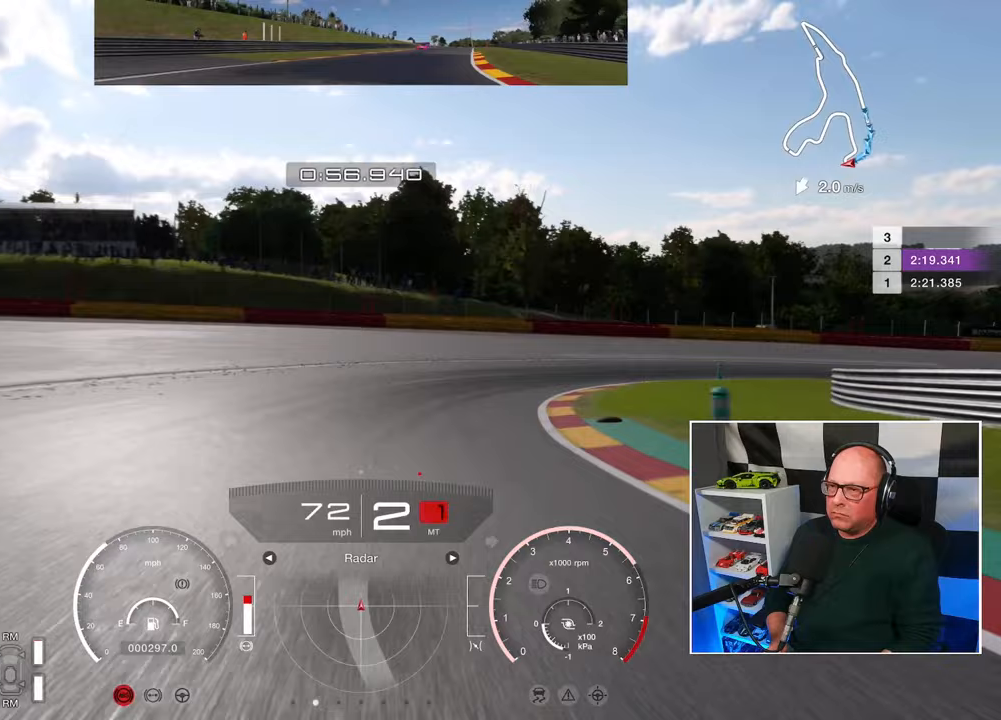
{"buttons": [], "left_stick": "up-right", "right_stick": "center", "events": [[450, "L2", "up"]]}
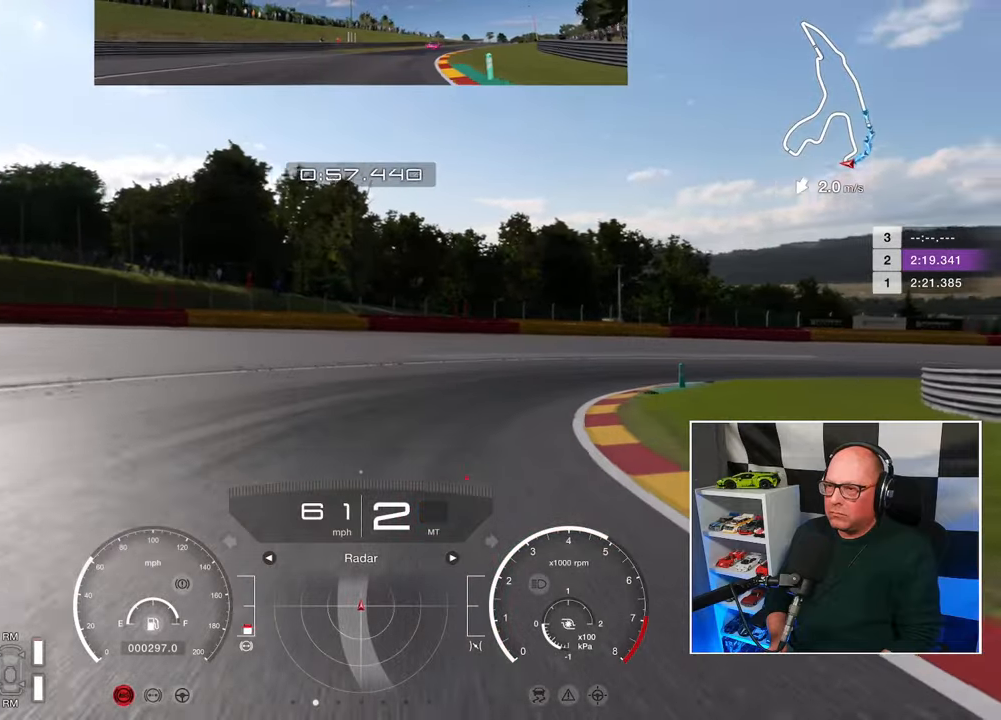
{"buttons": [], "left_stick": "up-right", "right_stick": "center", "events": []}
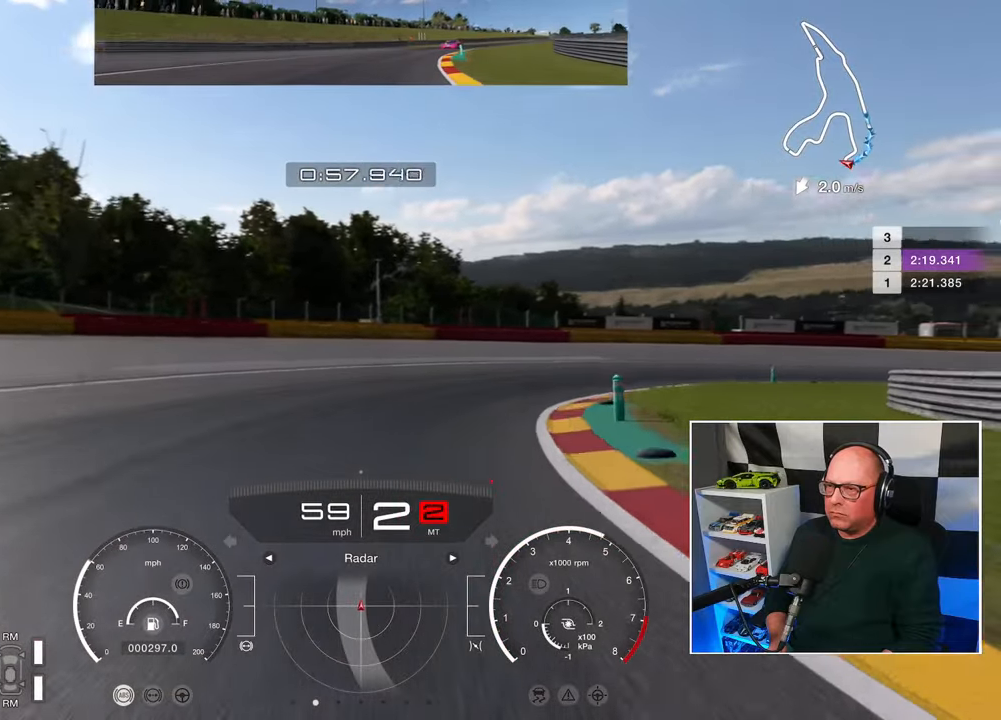
{"buttons": ["R2"], "left_stick": "up-right", "right_stick": "center", "events": [[183, "CROSS", "down"], [200, "R2", "down"], [267, "CROSS", "up"]]}
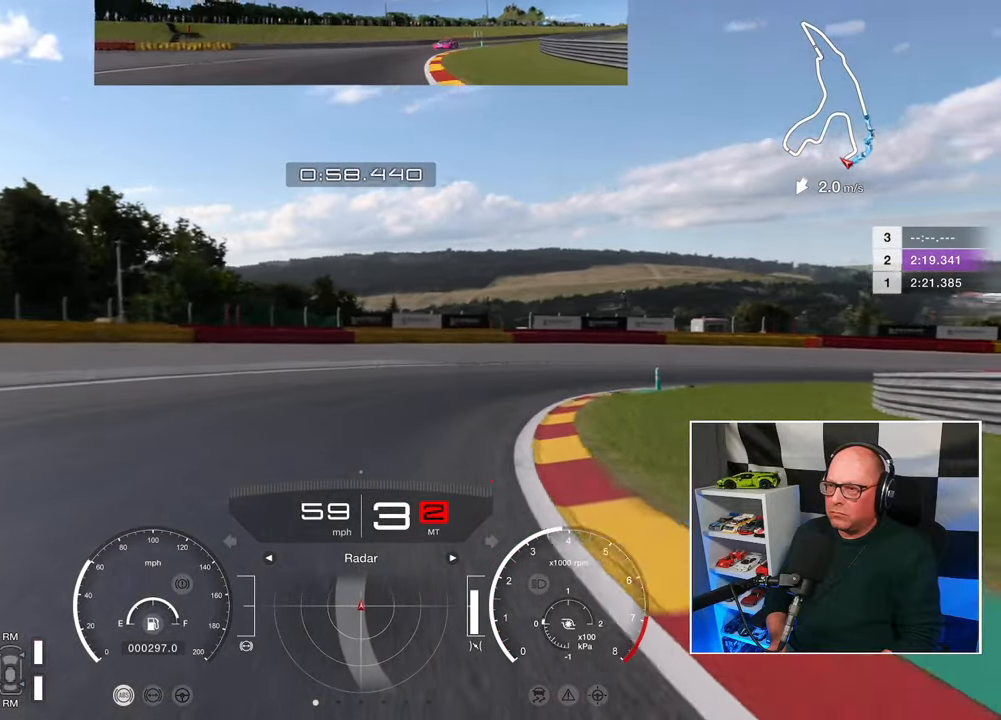
{"buttons": ["R2"], "left_stick": "up-right", "right_stick": "center", "events": []}
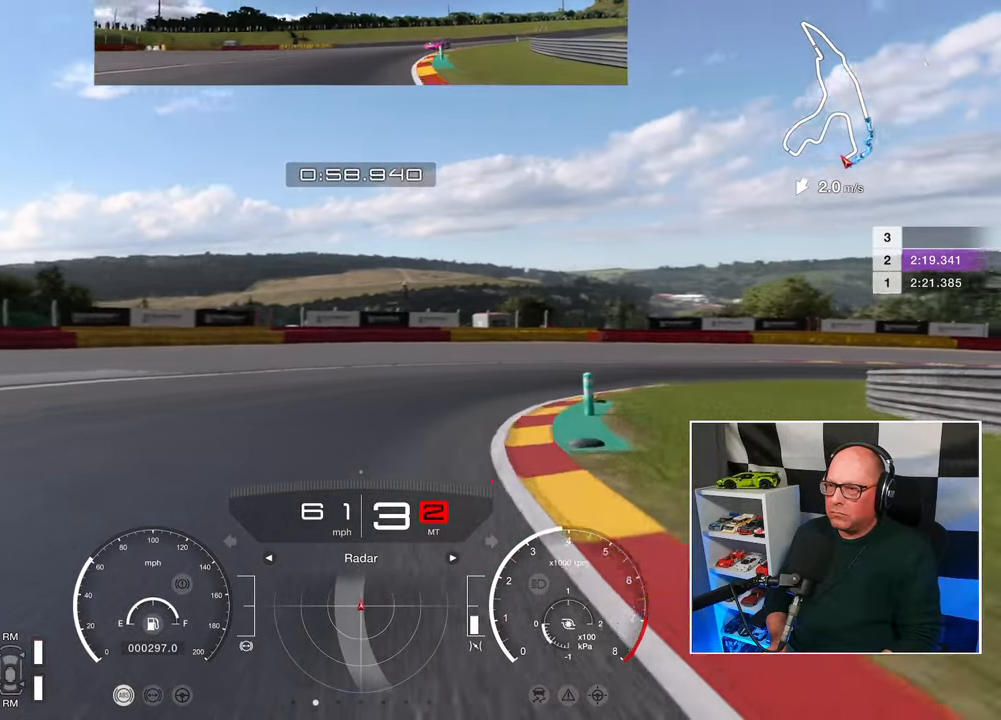
{"buttons": ["R2"], "left_stick": "up-right", "right_stick": "center", "events": []}
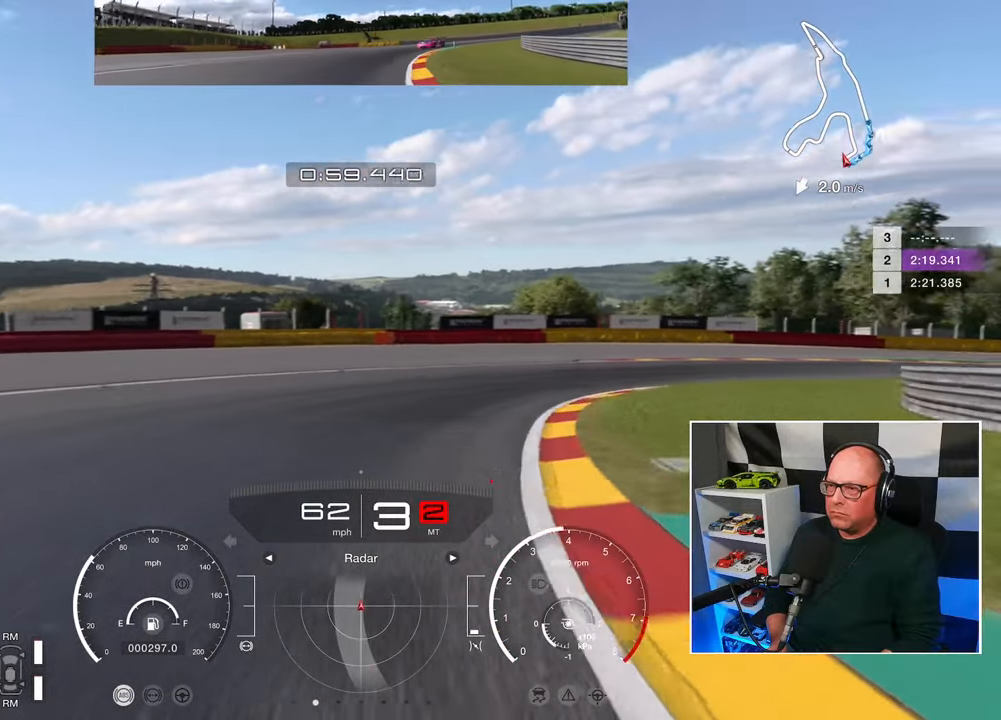
{"buttons": ["R2"], "left_stick": "up-right", "right_stick": "center", "events": [[33, "R2", "up"], [450, "R2", "down"]]}
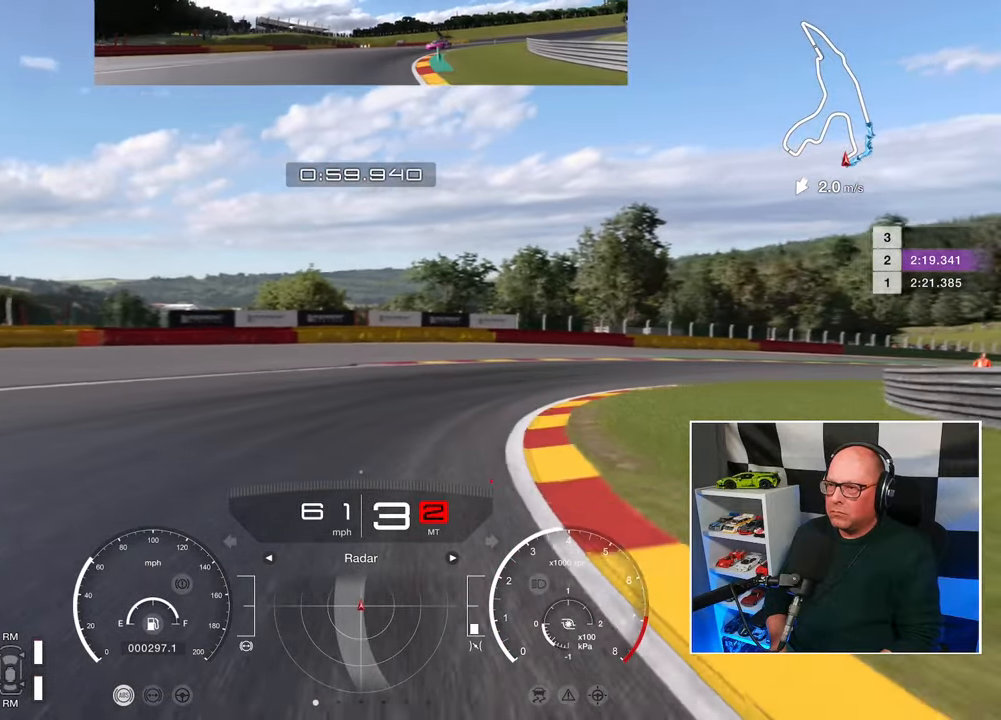
{"buttons": ["R2"], "left_stick": "up-right", "right_stick": "center", "events": []}
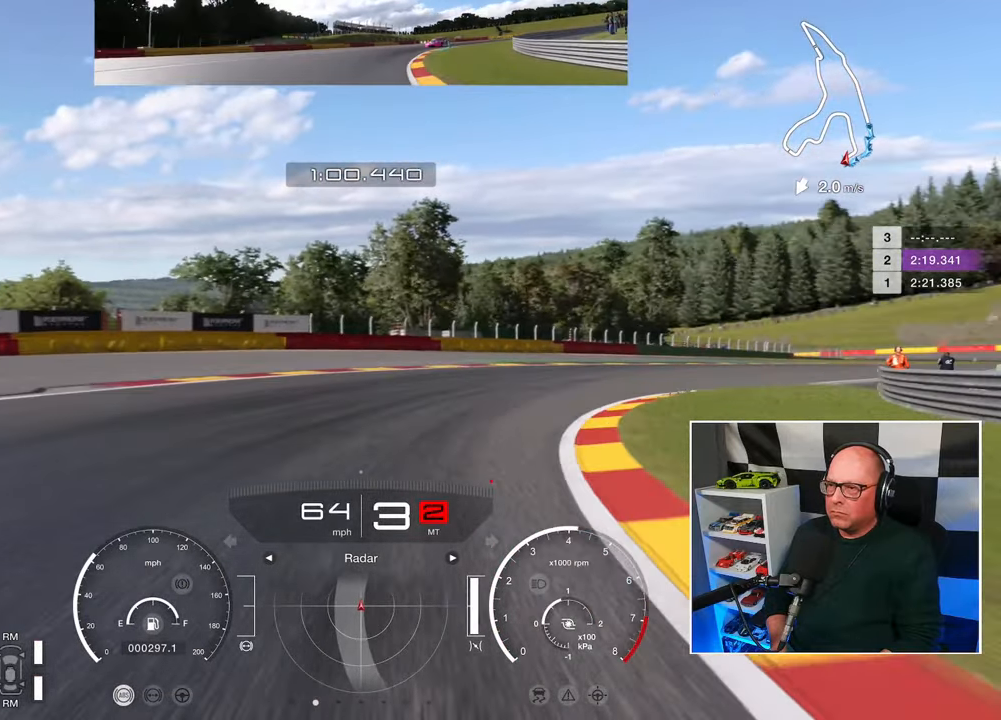
{"buttons": ["R2"], "left_stick": "up-right", "right_stick": "center", "events": []}
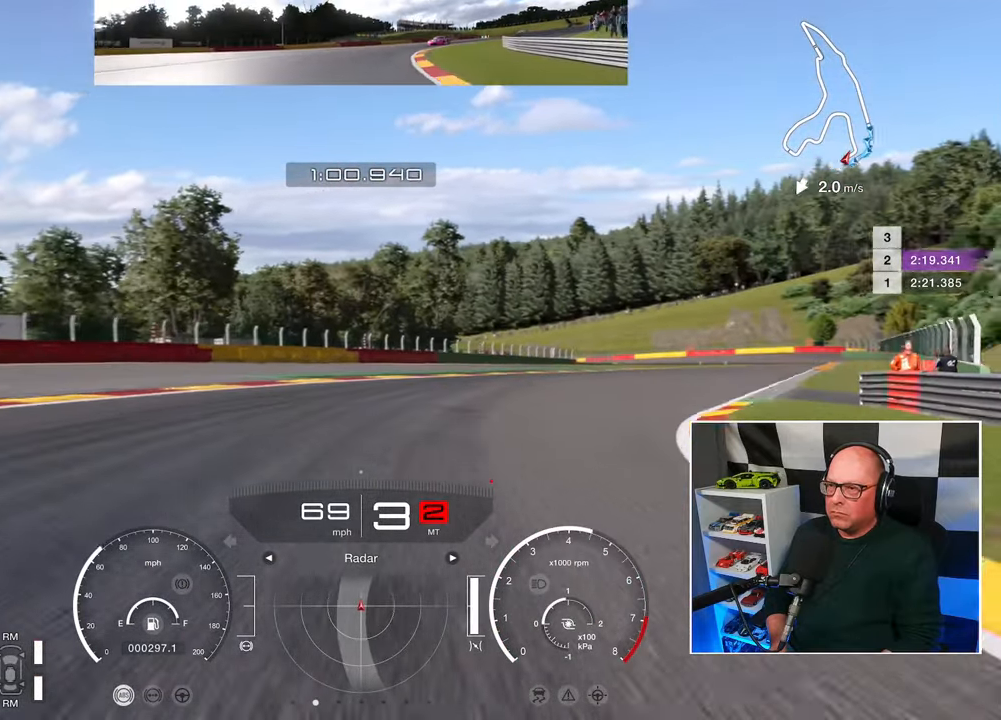
{"buttons": ["R2"], "left_stick": "up-right", "right_stick": "center", "events": []}
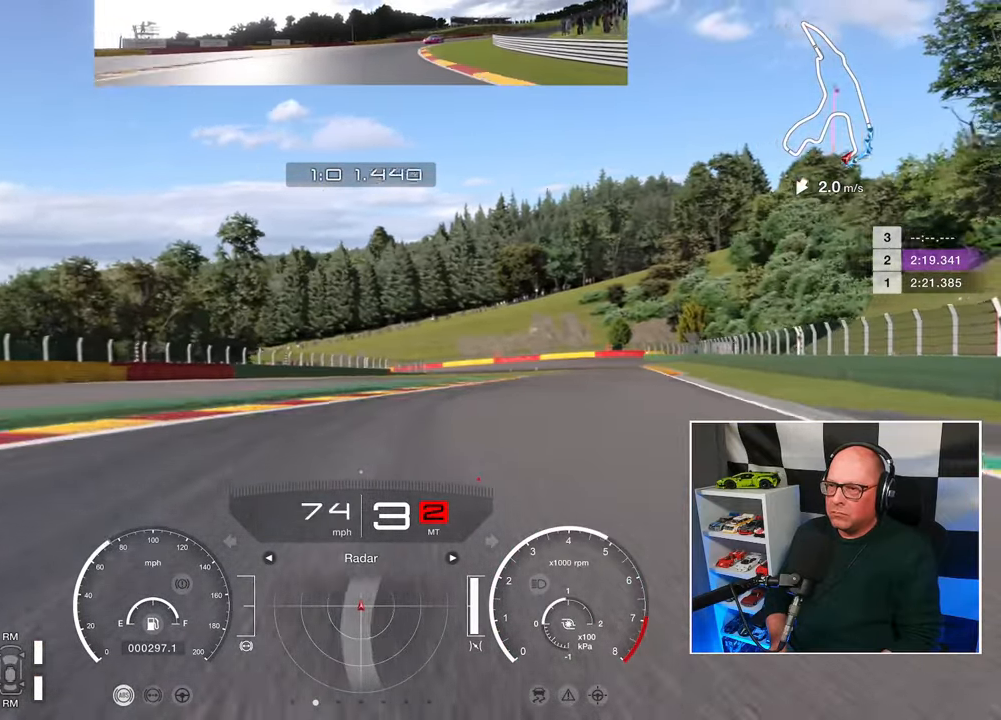
{"buttons": ["R2"], "left_stick": "up-right", "right_stick": "center", "events": []}
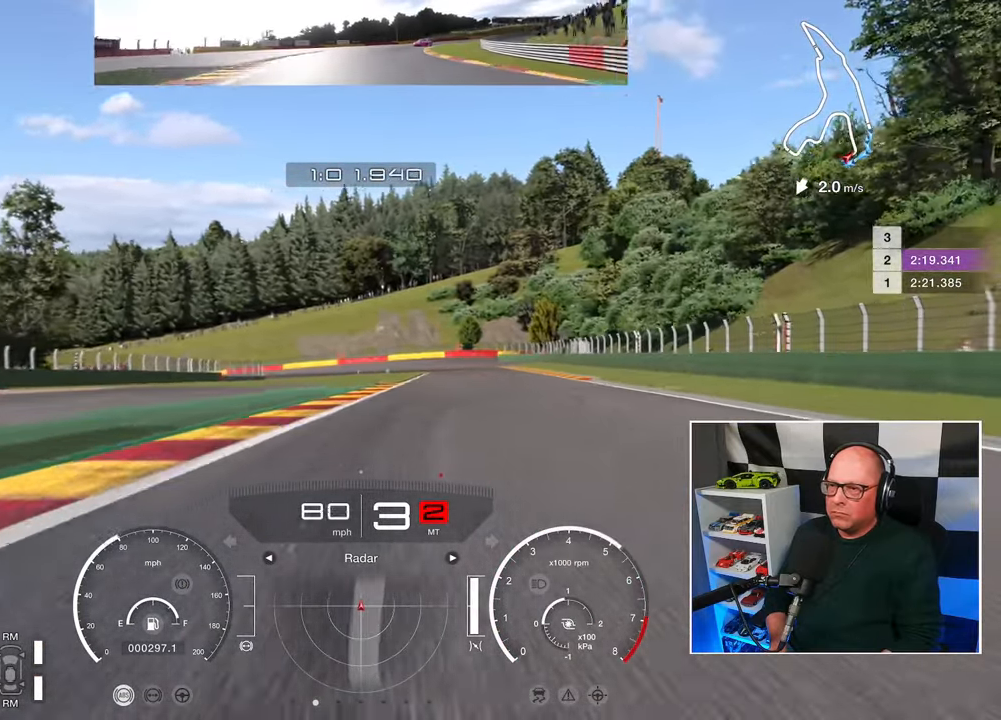
{"buttons": ["R2"], "left_stick": "up-right", "right_stick": "center", "events": []}
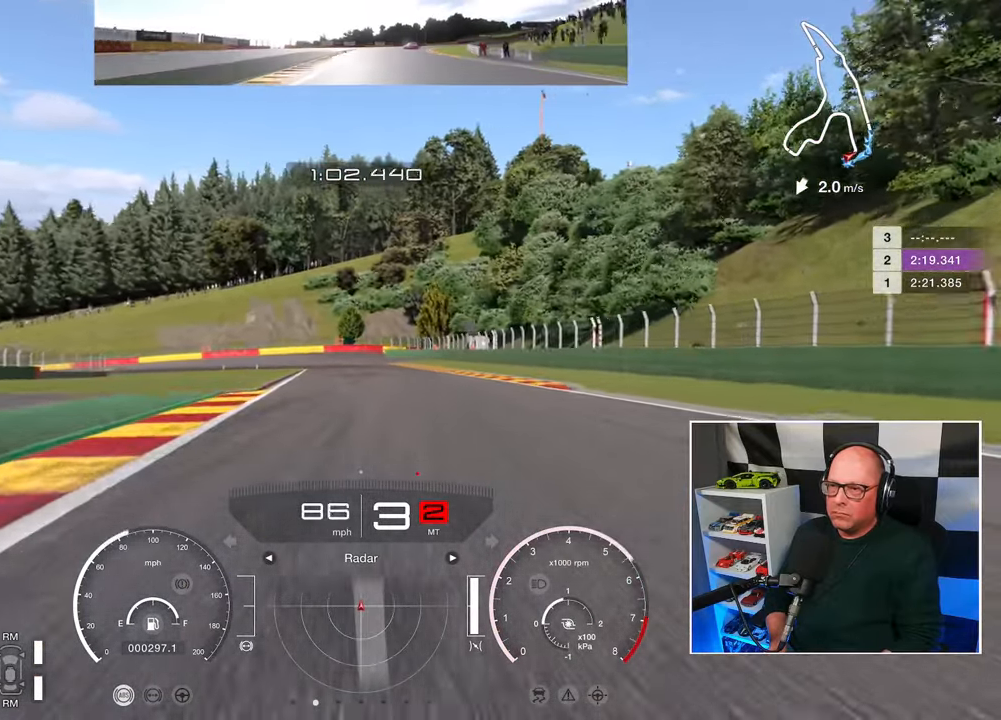
{"buttons": ["R2"], "left_stick": "up", "right_stick": "center", "events": [[217, "left_stick", "up"]]}
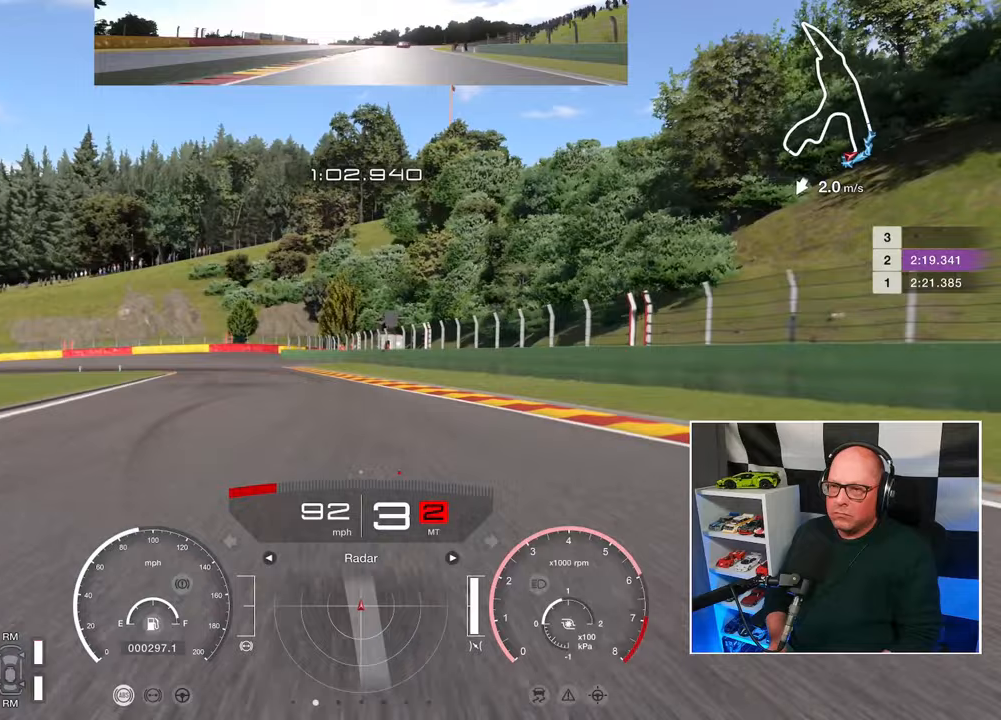
{"buttons": ["R2"], "left_stick": "up-left", "right_stick": "center", "events": [[367, "left_stick", "up-left"]]}
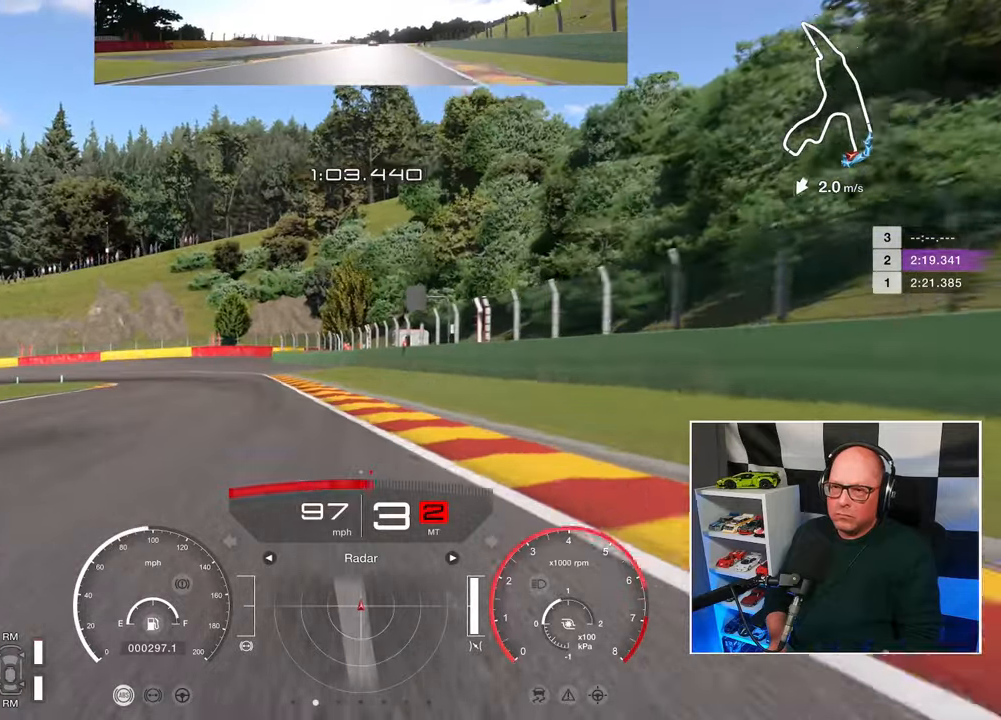
{"buttons": ["L2", "L3"], "left_stick": "up-left", "right_stick": "center", "events": [[133, "L2", "down"], [133, "L3", "down"], [233, "R2", "up"]]}
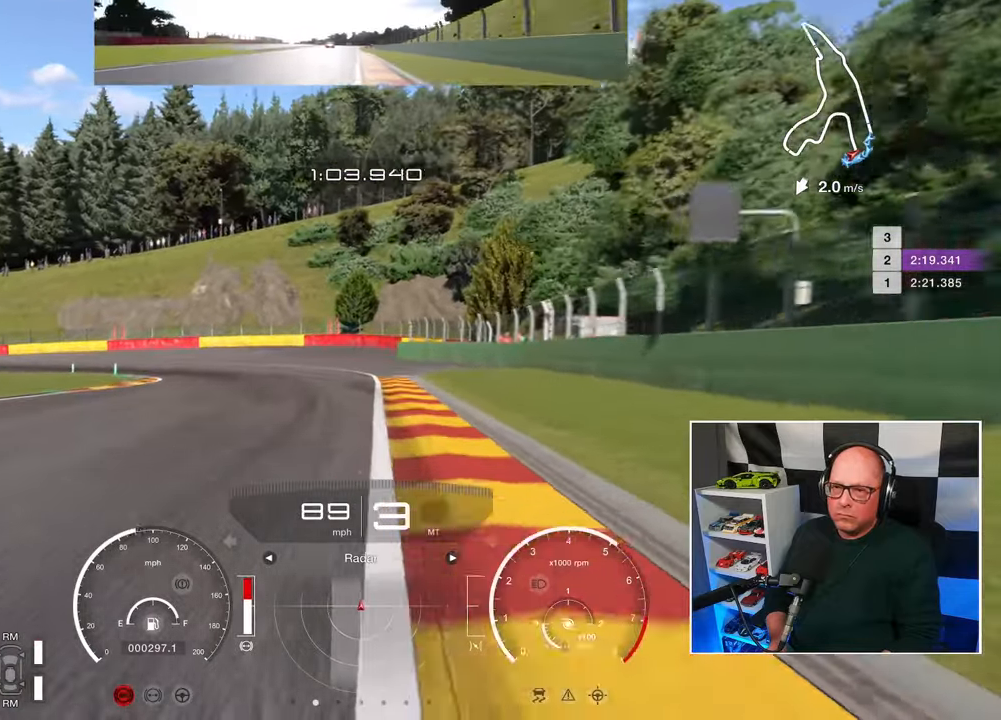
{"buttons": [], "left_stick": "up-left", "right_stick": "center", "events": [[100, "L2", "up"], [367, "L3", "up"]]}
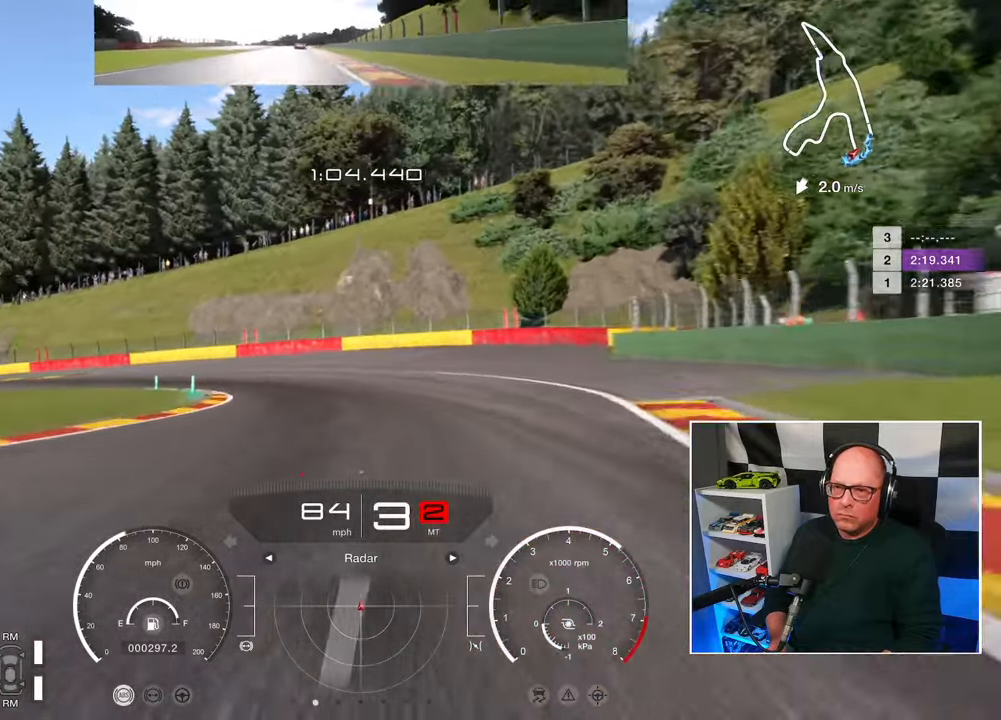
{"buttons": ["L3"], "left_stick": "up-left", "right_stick": "center", "events": [[483, "L3", "down"]]}
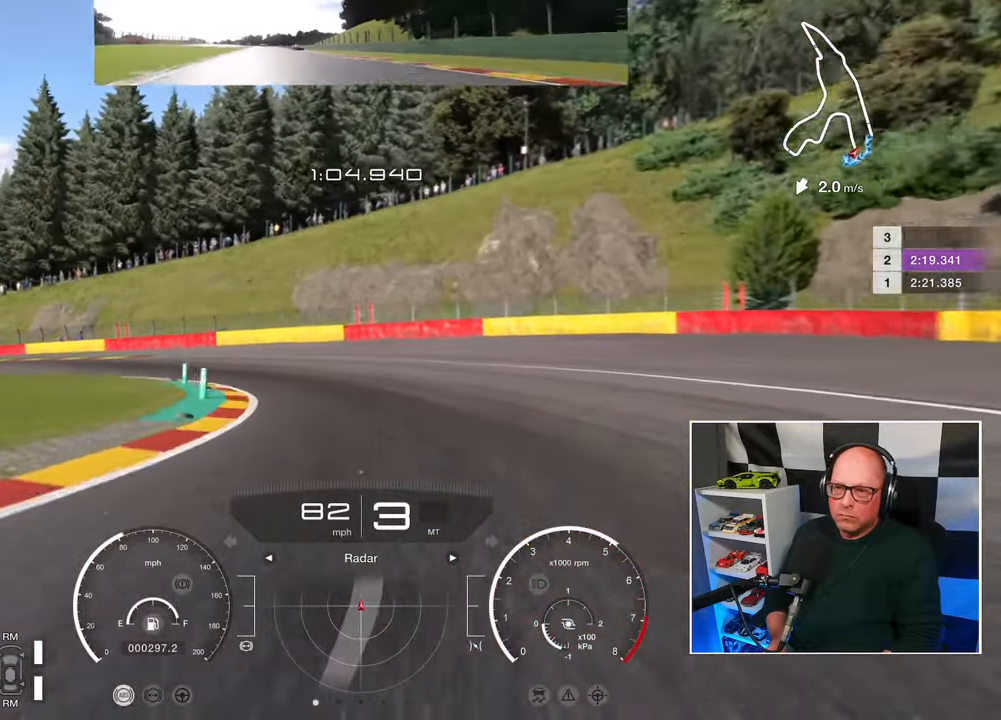
{"buttons": ["R2", "L3"], "left_stick": "up-left", "right_stick": "center", "events": [[383, "R2", "down"]]}
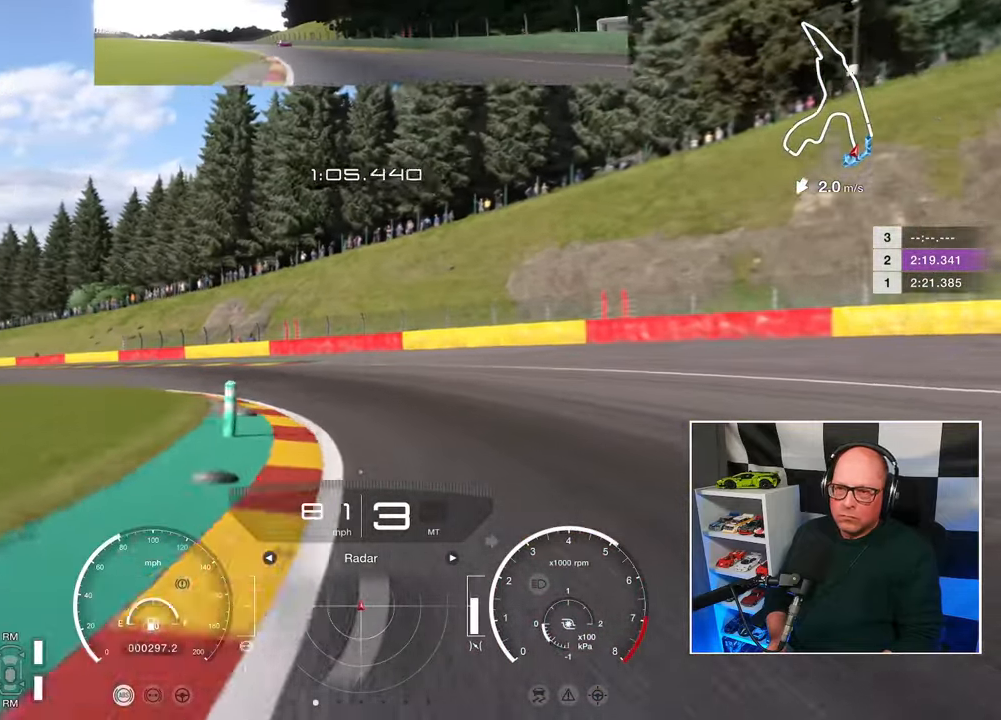
{"buttons": ["R2"], "left_stick": "up-left", "right_stick": "center", "events": [[267, "L3", "up"]]}
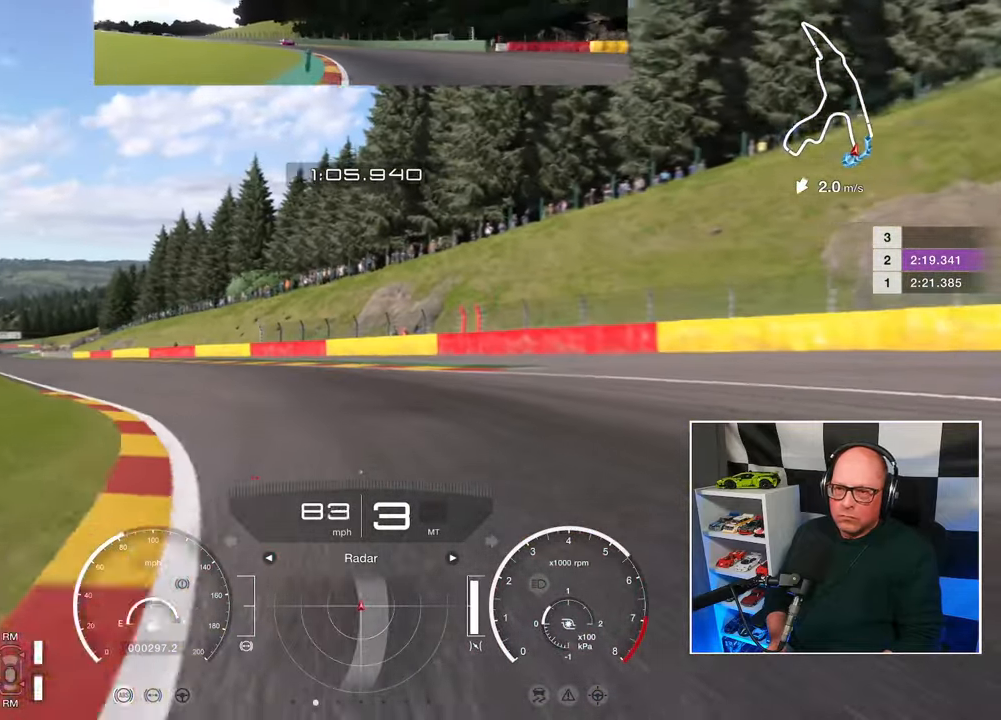
{"buttons": ["R2"], "left_stick": "up-left", "right_stick": "center", "events": []}
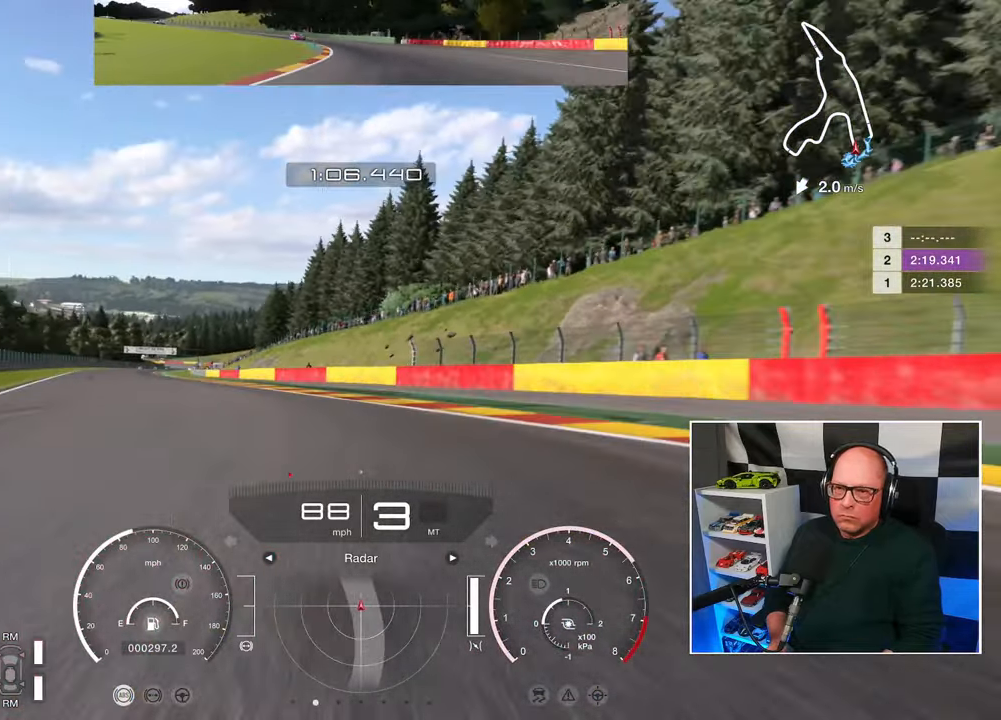
{"buttons": ["R2"], "left_stick": "up-left", "right_stick": "center", "events": []}
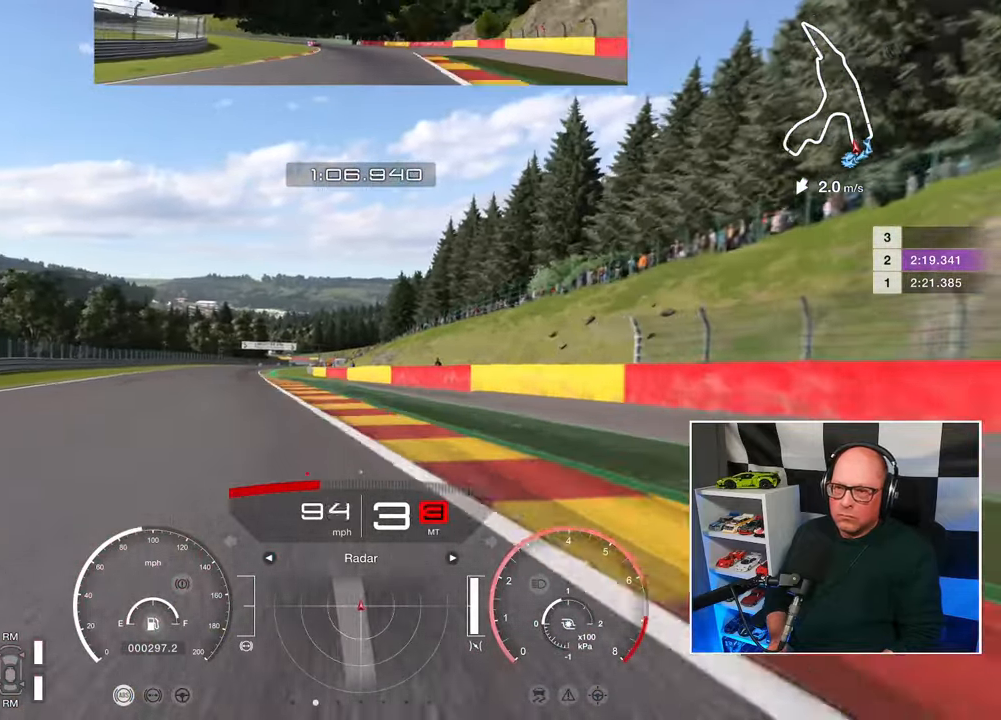
{"buttons": ["R2"], "left_stick": "up-left", "right_stick": "center", "events": []}
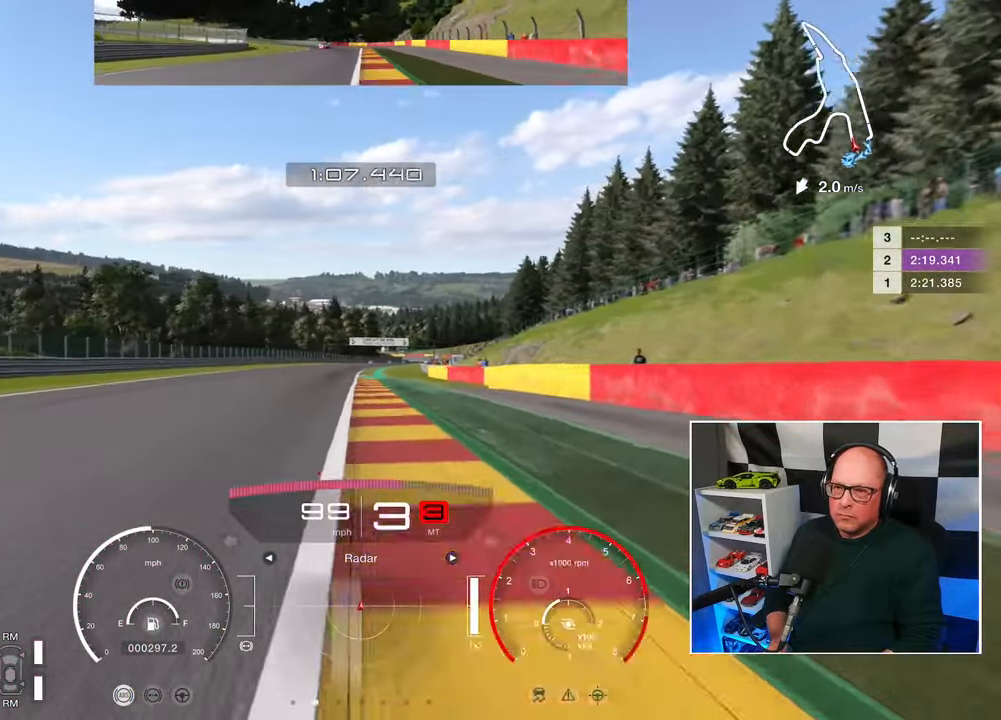
{"buttons": ["R2"], "left_stick": "up", "right_stick": "center", "events": [[83, "left_stick", "up"]]}
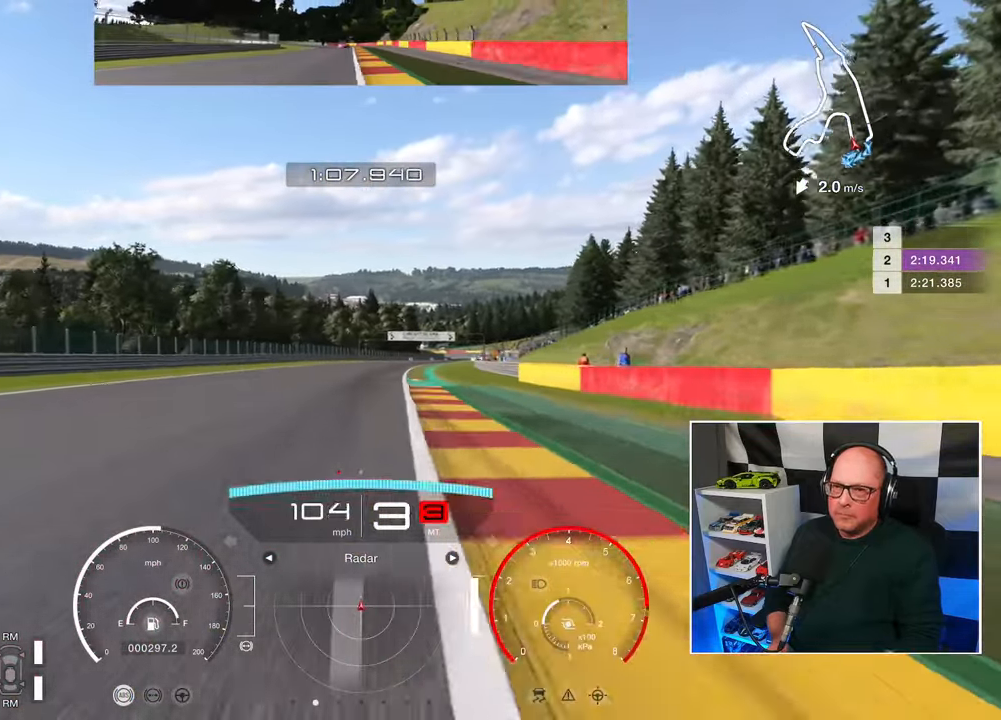
{"buttons": ["R2"], "left_stick": "center", "right_stick": "center", "events": [[50, "CROSS", "down"], [167, "CROSS", "up"], [267, "left_stick", "center"]]}
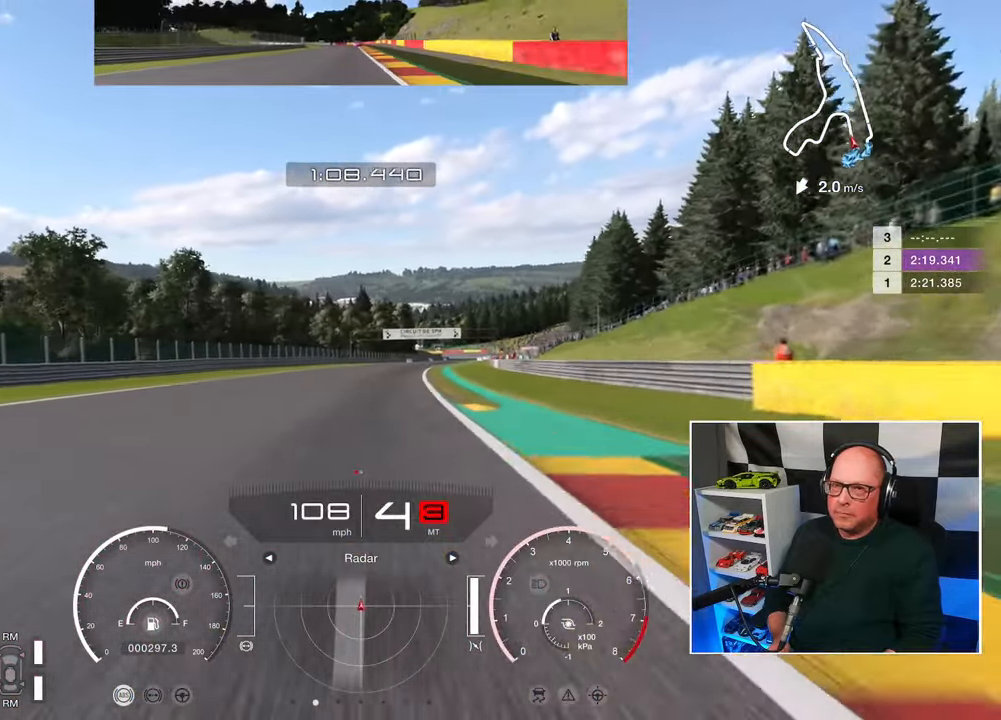
{"buttons": ["R2"], "left_stick": "up-right", "right_stick": "center", "events": [[133, "left_stick", "up-right"]]}